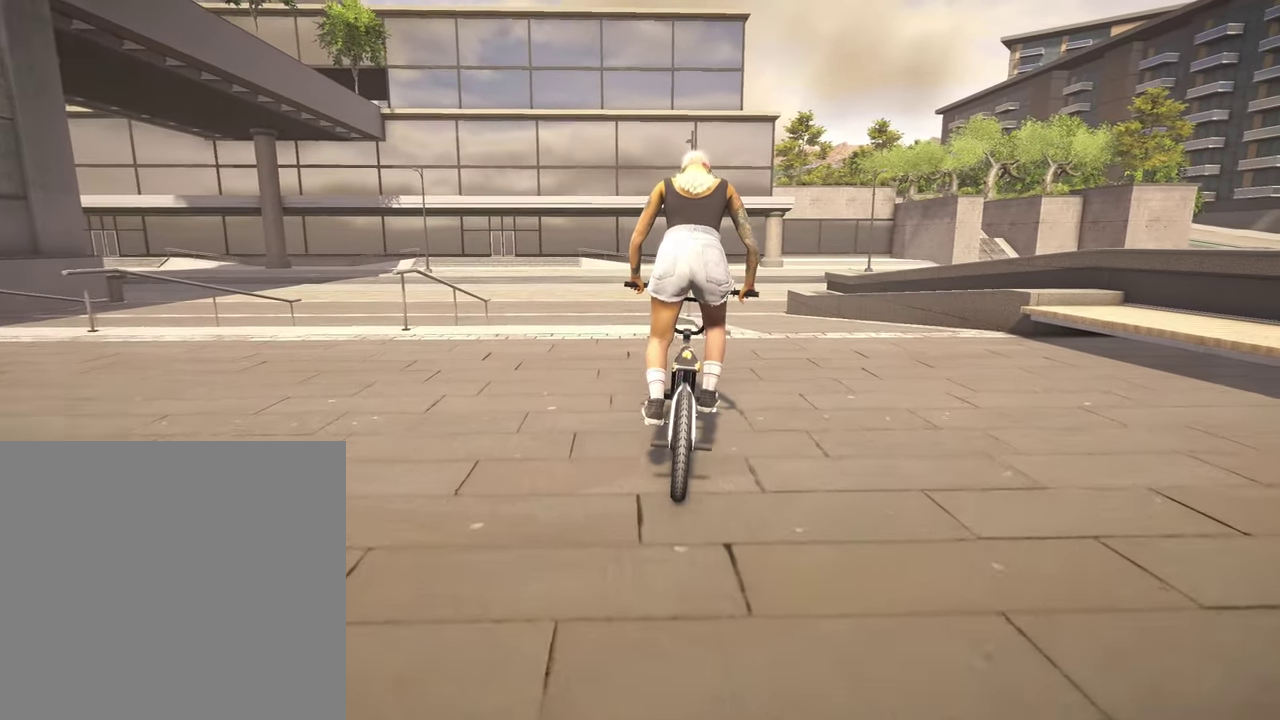
Gameplay with a controller (Xbox layout); each line is a JSON object with the inputs held at the frame after it (dt_ms = milliseconds from this image to that frame). "events" lists button and stick changes between this image and that frame as [ms after this image, input, new state], when the widget could be followed in between.
{"dt_ms": 500, "buttons": [], "left_stick": "center", "right_stick": "center", "events": [[434, "left_stick", "center"]]}
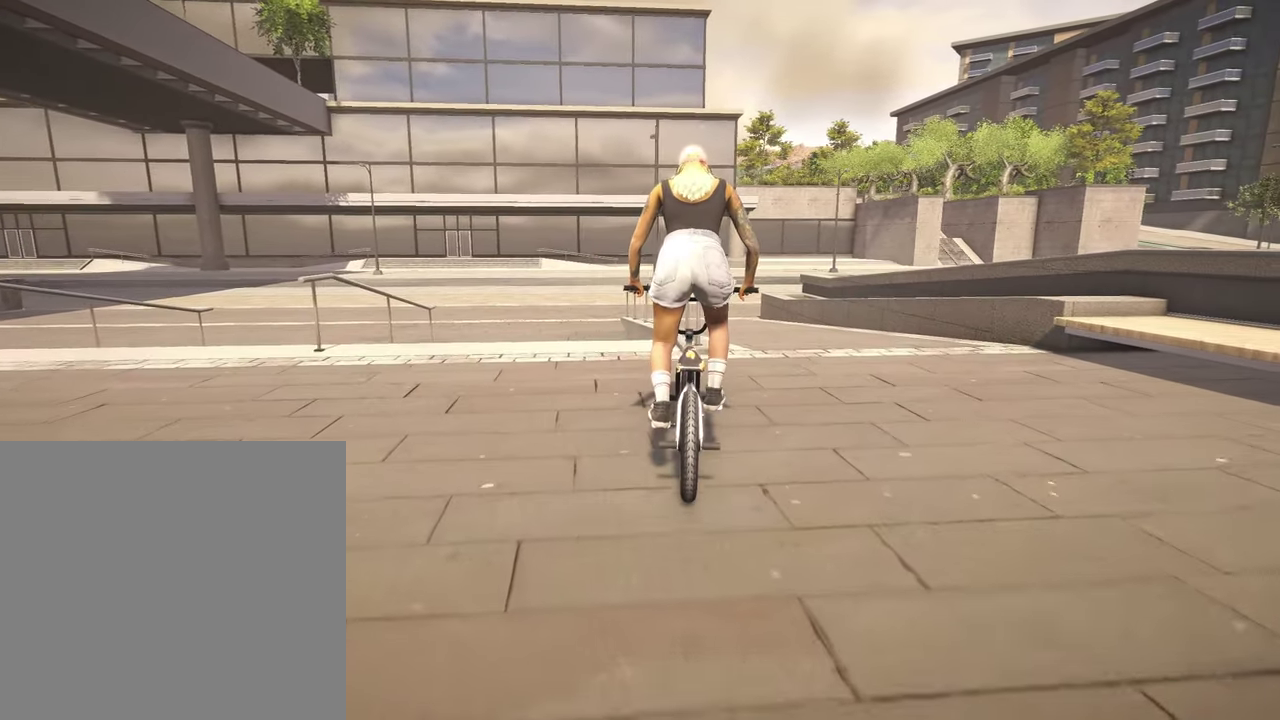
{"dt_ms": 400, "buttons": [], "left_stick": "center", "right_stick": "down", "events": [[267, "right_stick", "down"]]}
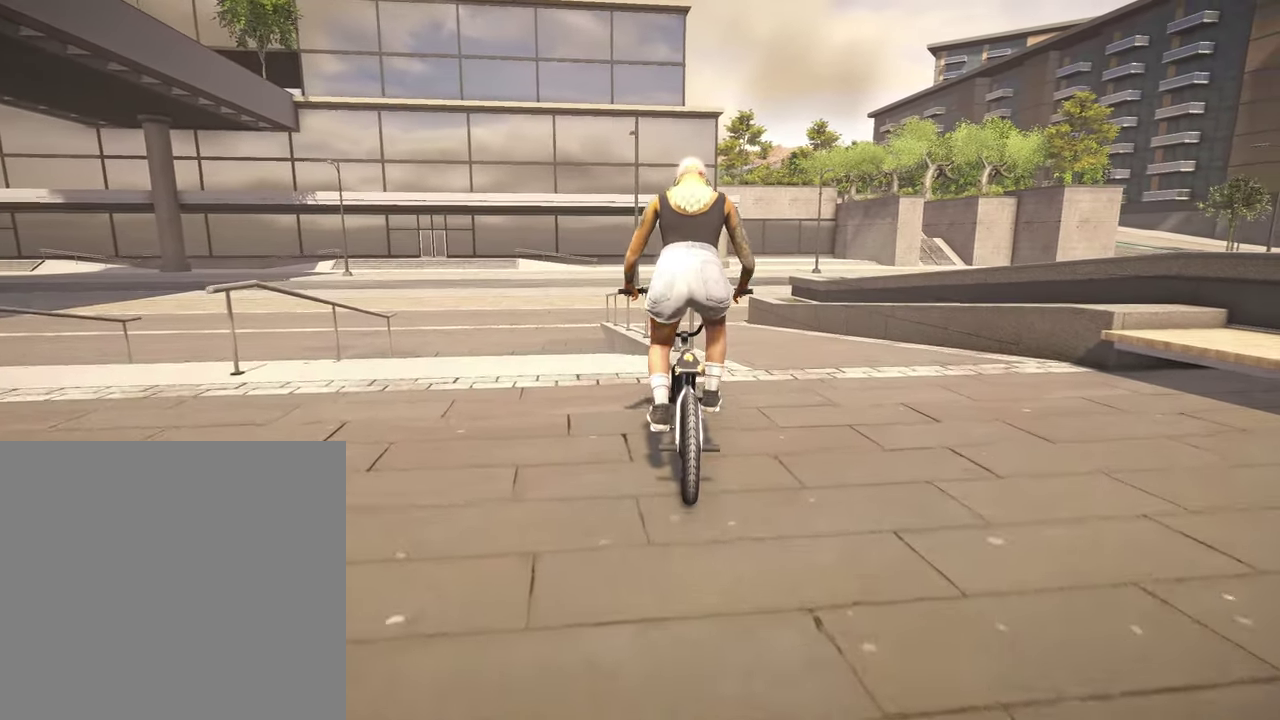
{"dt_ms": 800, "buttons": [], "left_stick": "center", "right_stick": "down-right", "events": [[300, "right_stick", "up"], [467, "right_stick", "center"], [550, "right_stick", "down"], [717, "right_stick", "down-right"]]}
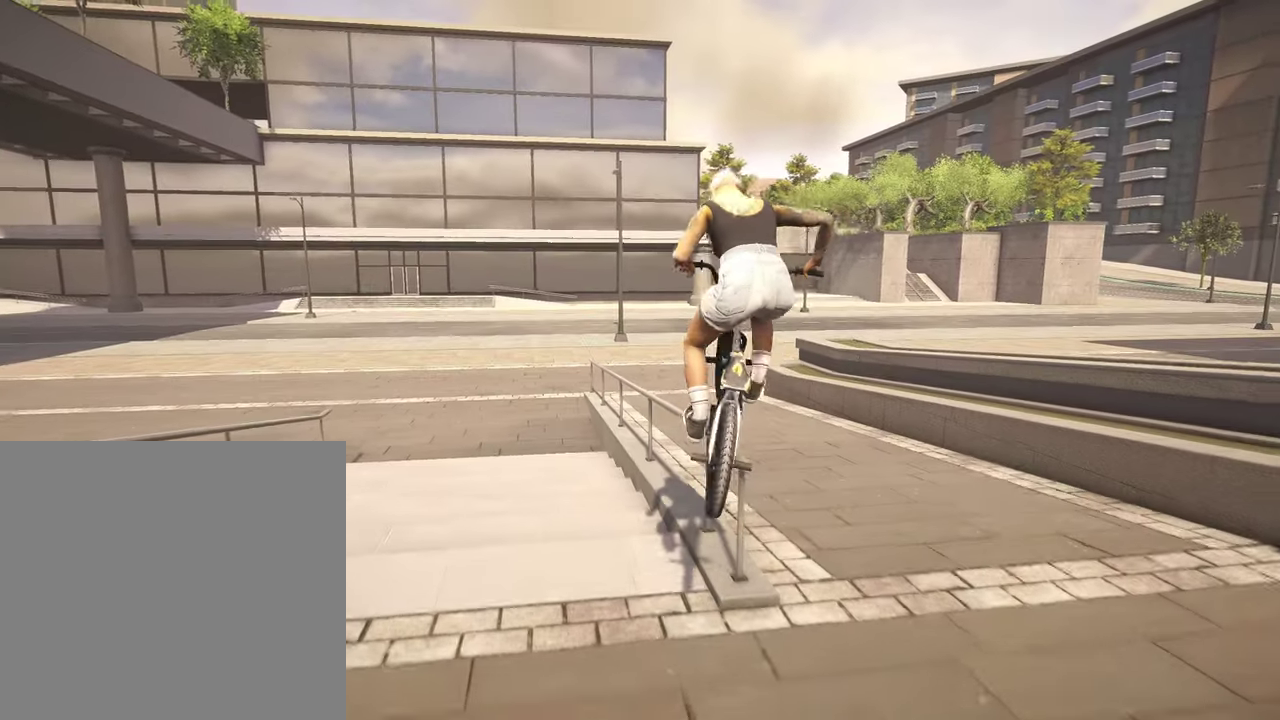
{"dt_ms": 300, "buttons": [], "left_stick": "center", "right_stick": "down-right", "events": []}
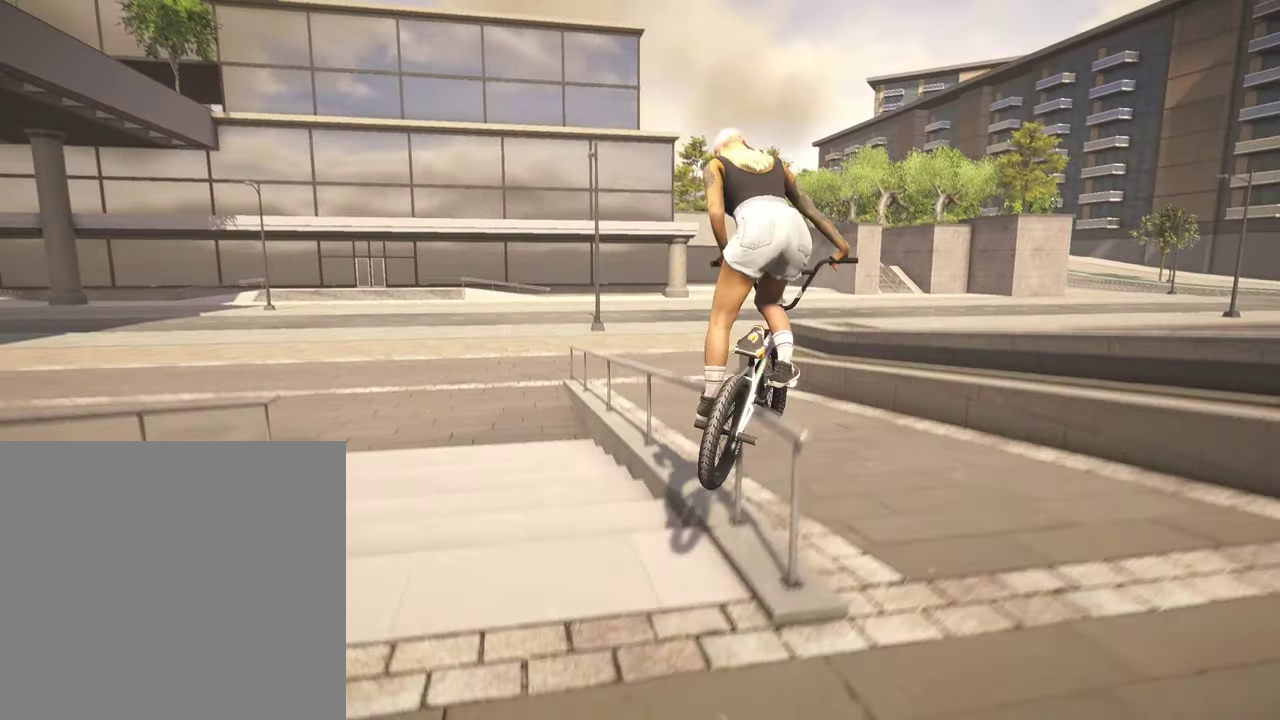
{"dt_ms": 500, "buttons": [], "left_stick": "center", "right_stick": "down-right", "events": [[134, "R2", "down"], [284, "R2", "up"]]}
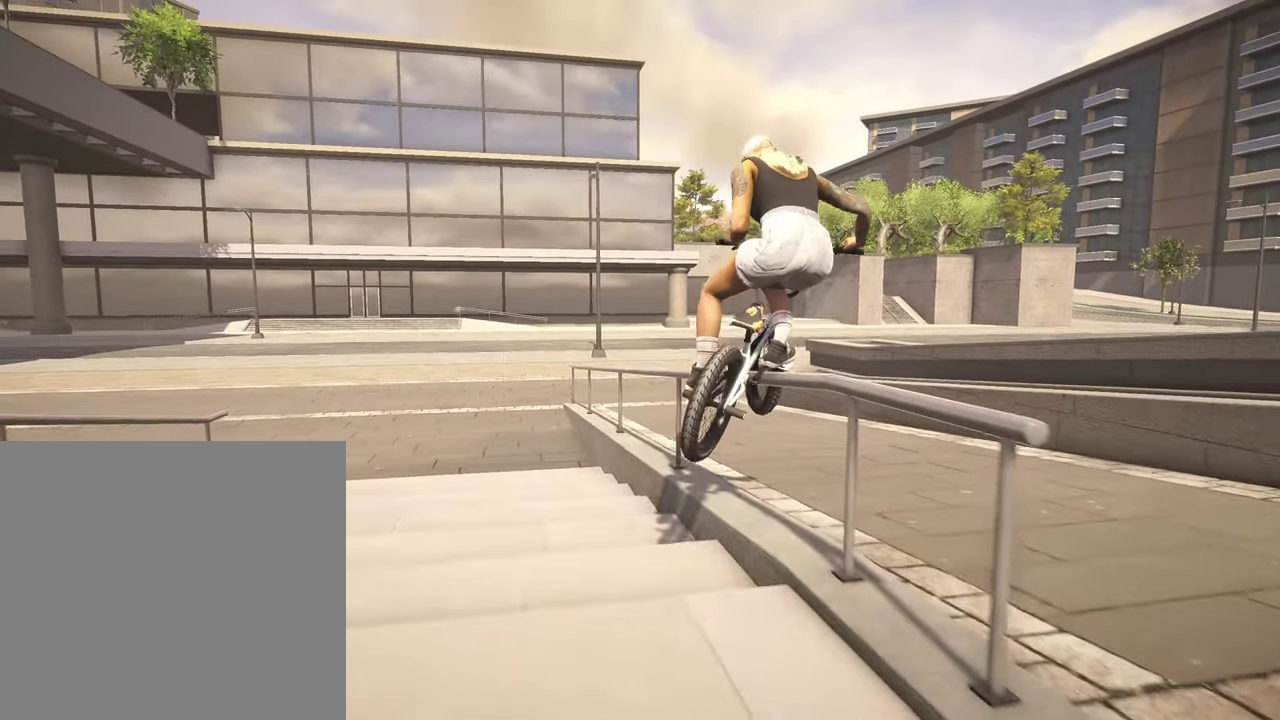
{"dt_ms": 500, "buttons": [], "left_stick": "center", "right_stick": "center", "events": [[217, "right_stick", "up"], [384, "right_stick", "center"]]}
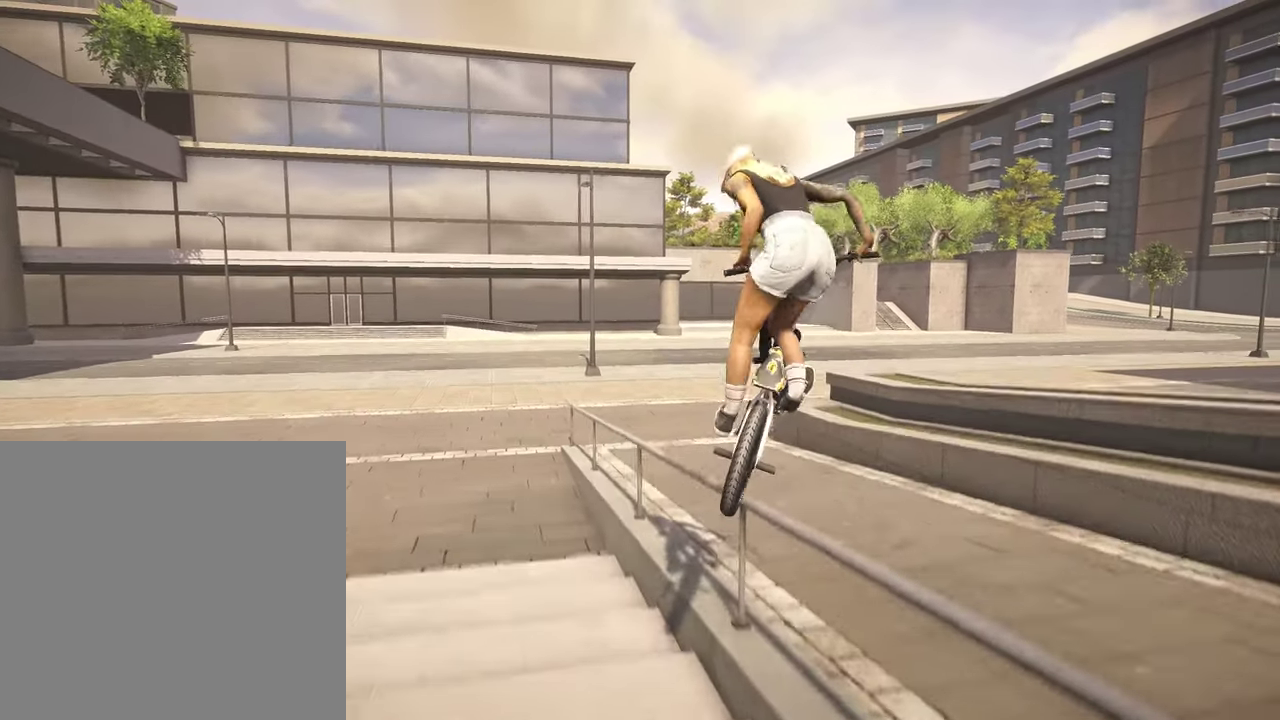
{"dt_ms": 300, "buttons": [], "left_stick": "right", "right_stick": "center", "events": [[284, "left_stick", "right"]]}
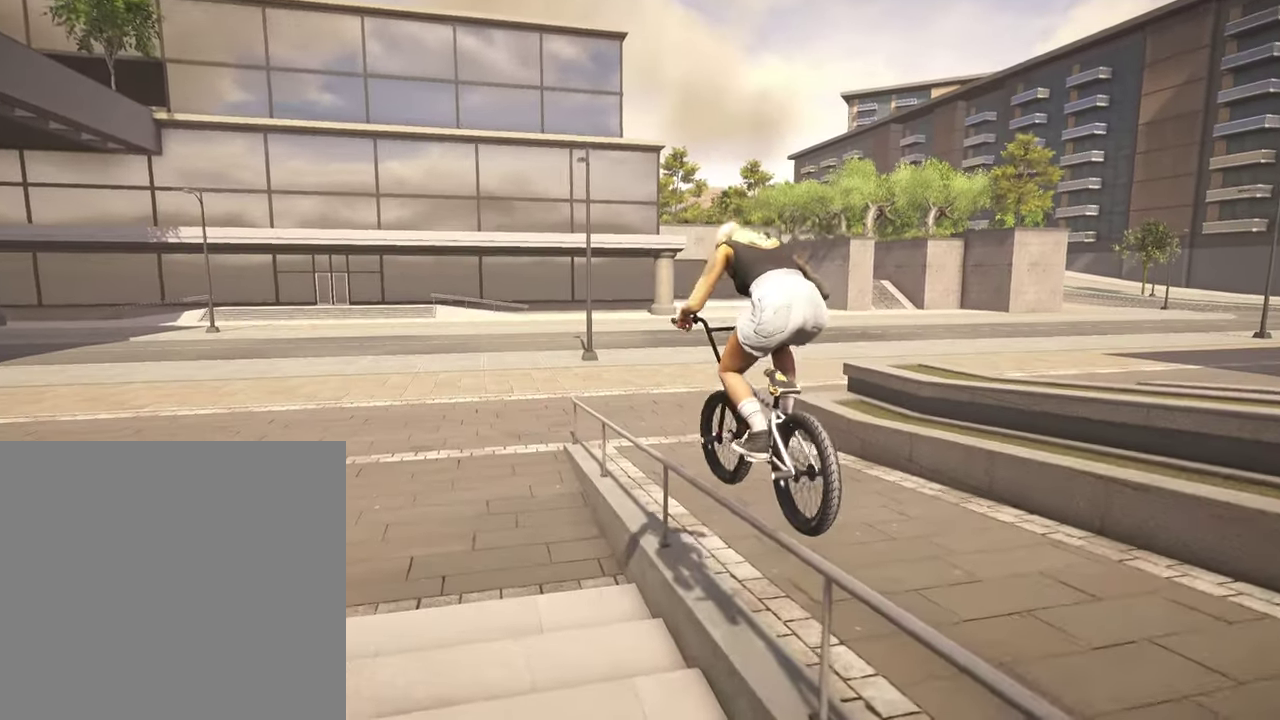
{"dt_ms": 800, "buttons": [], "left_stick": "center", "right_stick": "center", "events": [[184, "left_stick", "center"]]}
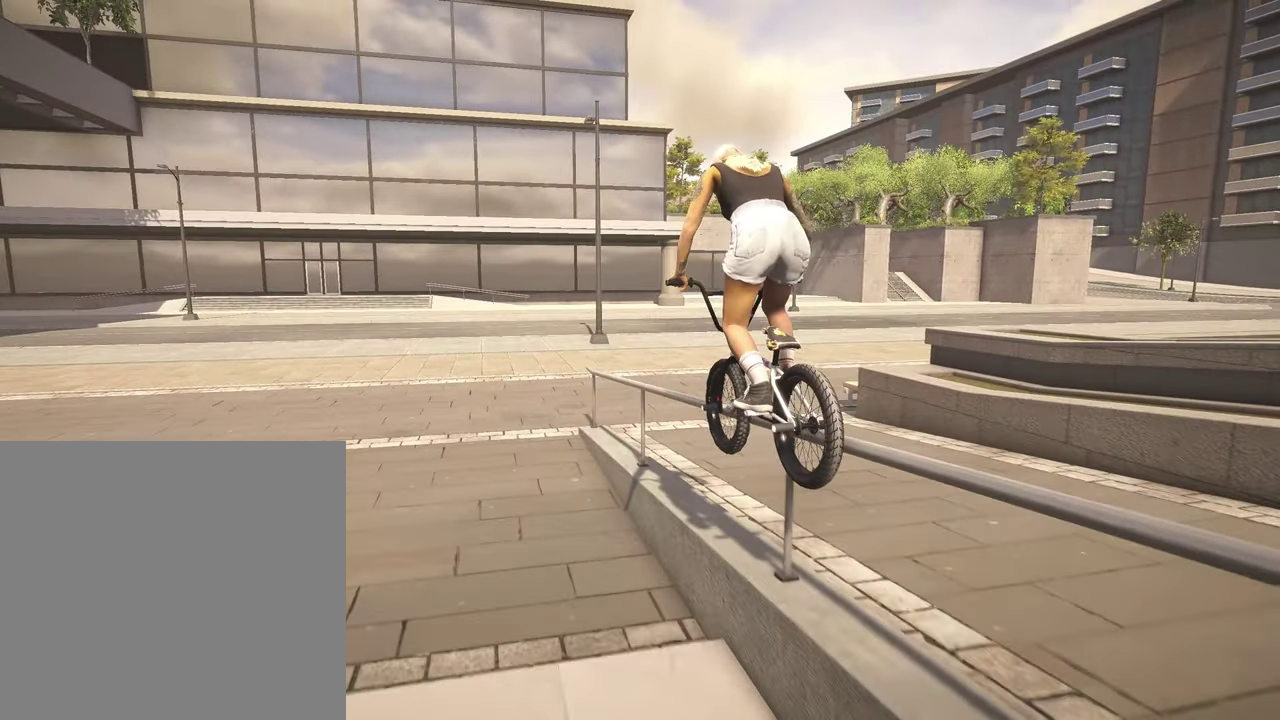
{"dt_ms": 400, "buttons": ["L2"], "left_stick": "left", "right_stick": "up", "events": [[50, "right_stick", "down"], [217, "L2", "down"], [284, "left_stick", "left"], [334, "right_stick", "up"]]}
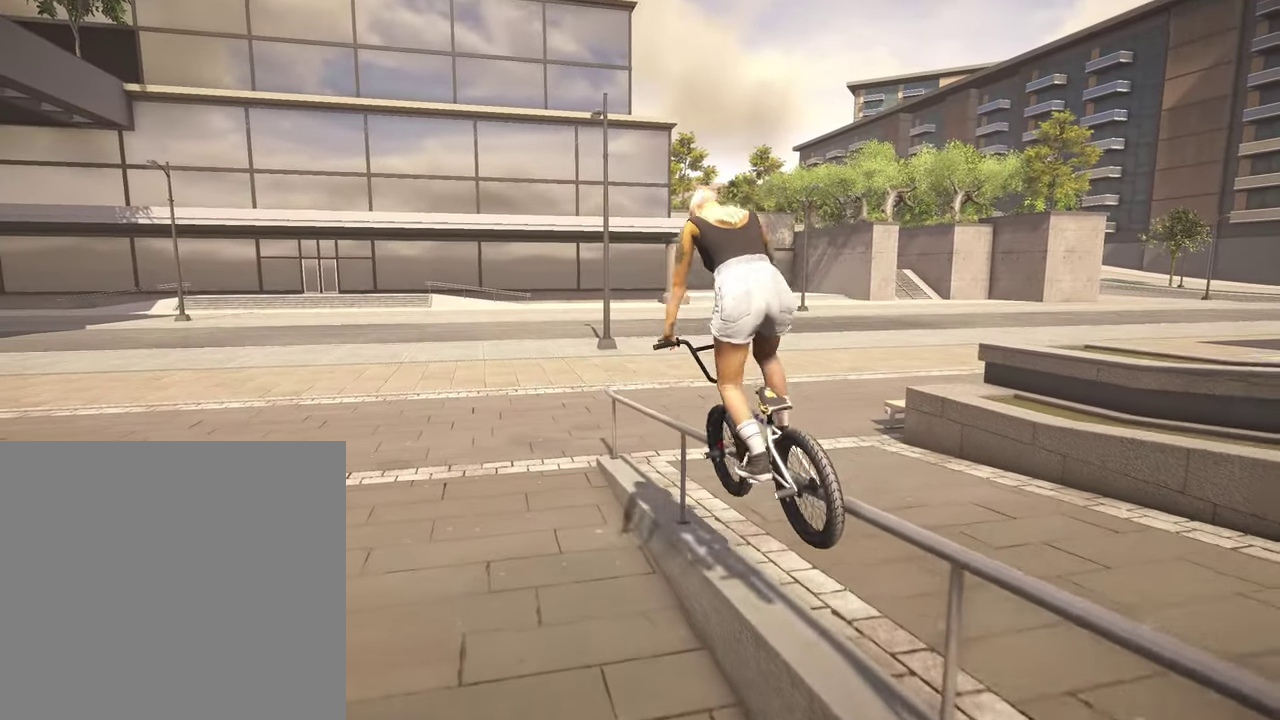
{"dt_ms": 400, "buttons": [], "left_stick": "left", "right_stick": "down", "events": [[67, "L2", "up"], [100, "right_stick", "down"]]}
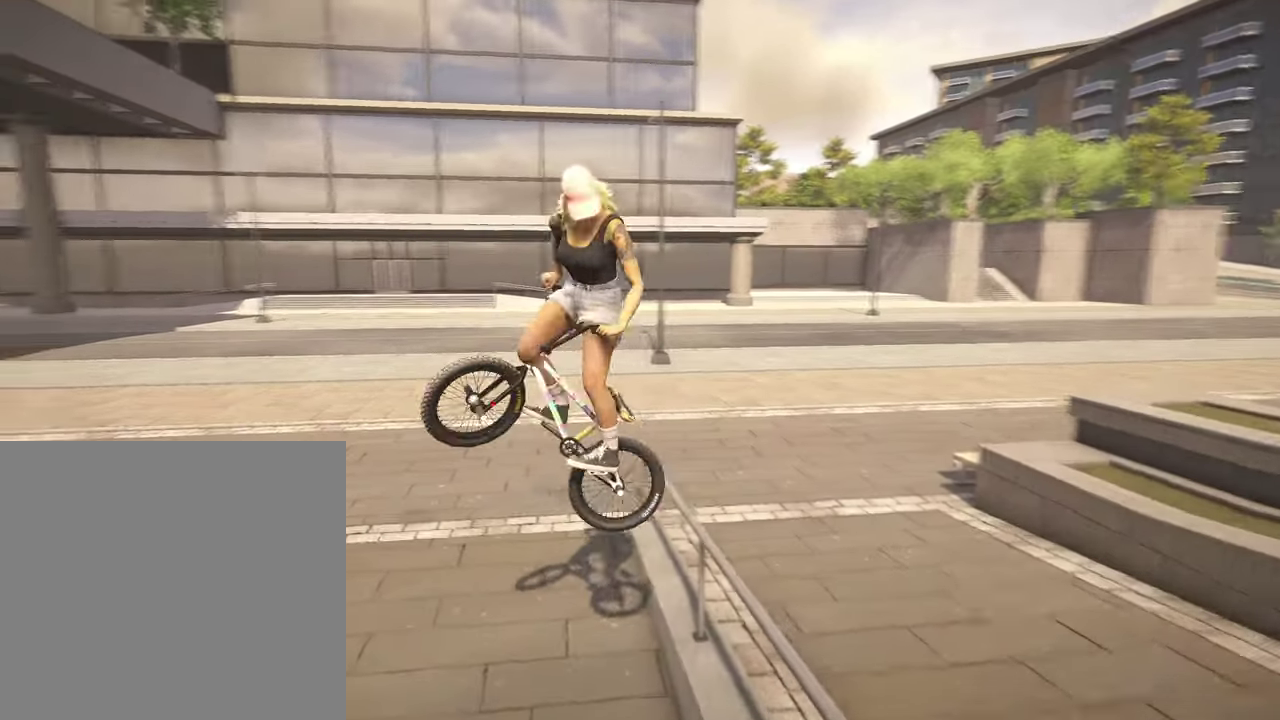
{"dt_ms": 600, "buttons": [], "left_stick": "up-left", "right_stick": "center", "events": [[534, "right_stick", "center"], [567, "left_stick", "up-left"]]}
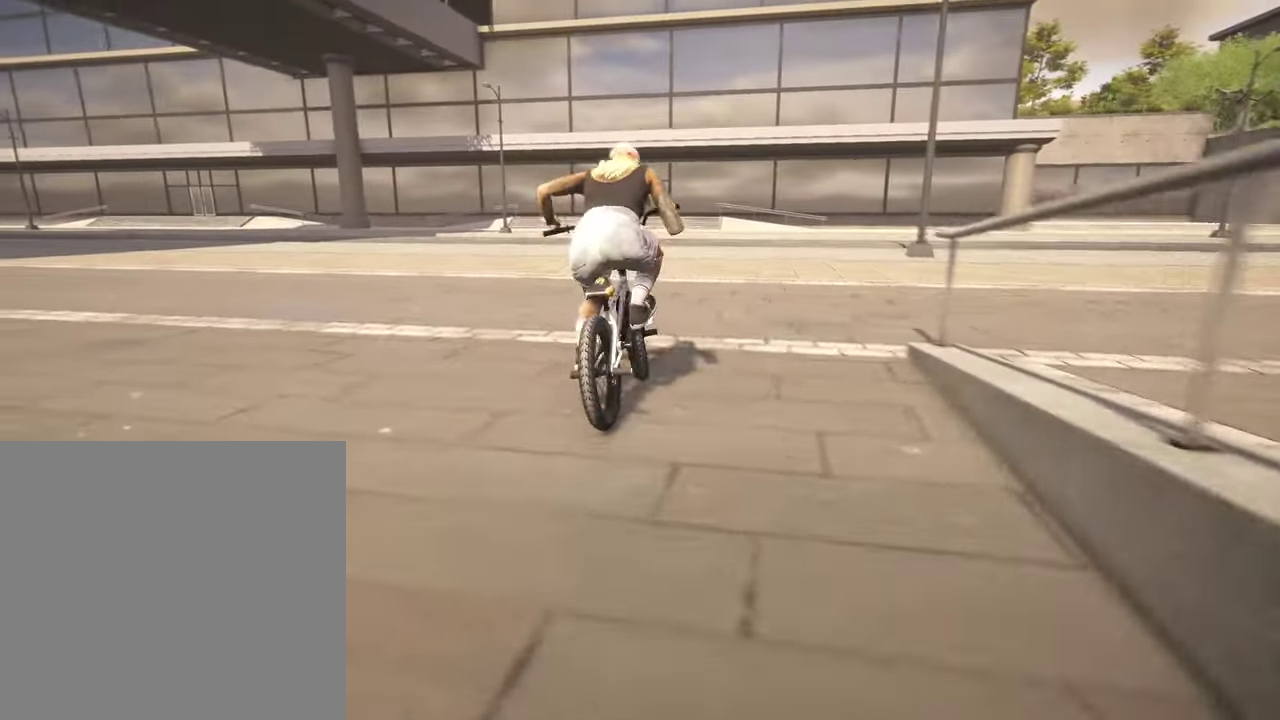
{"dt_ms": 500, "buttons": [], "left_stick": "up-left", "right_stick": "center", "events": []}
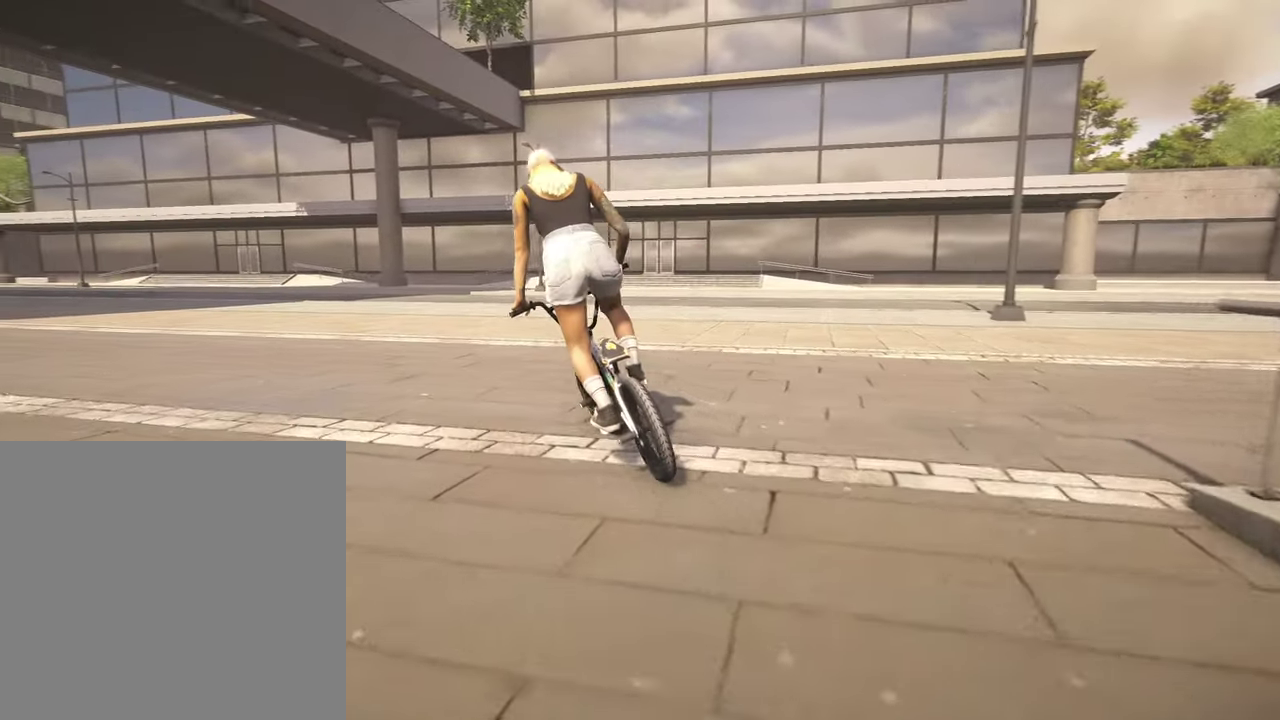
{"dt_ms": 300, "buttons": [], "left_stick": "up", "right_stick": "center", "events": [[200, "left_stick", "up"]]}
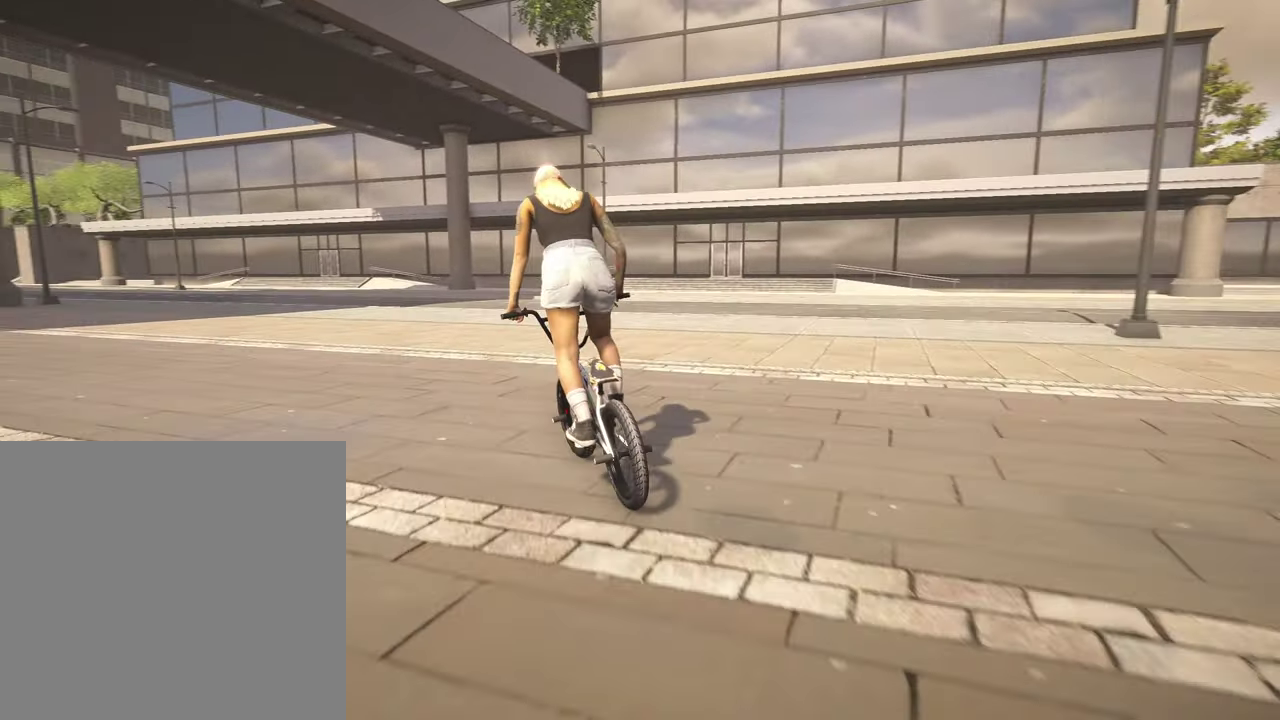
{"dt_ms": 800, "buttons": [], "left_stick": "center", "right_stick": "center", "events": [[634, "left_stick", "up-right"], [734, "left_stick", "center"]]}
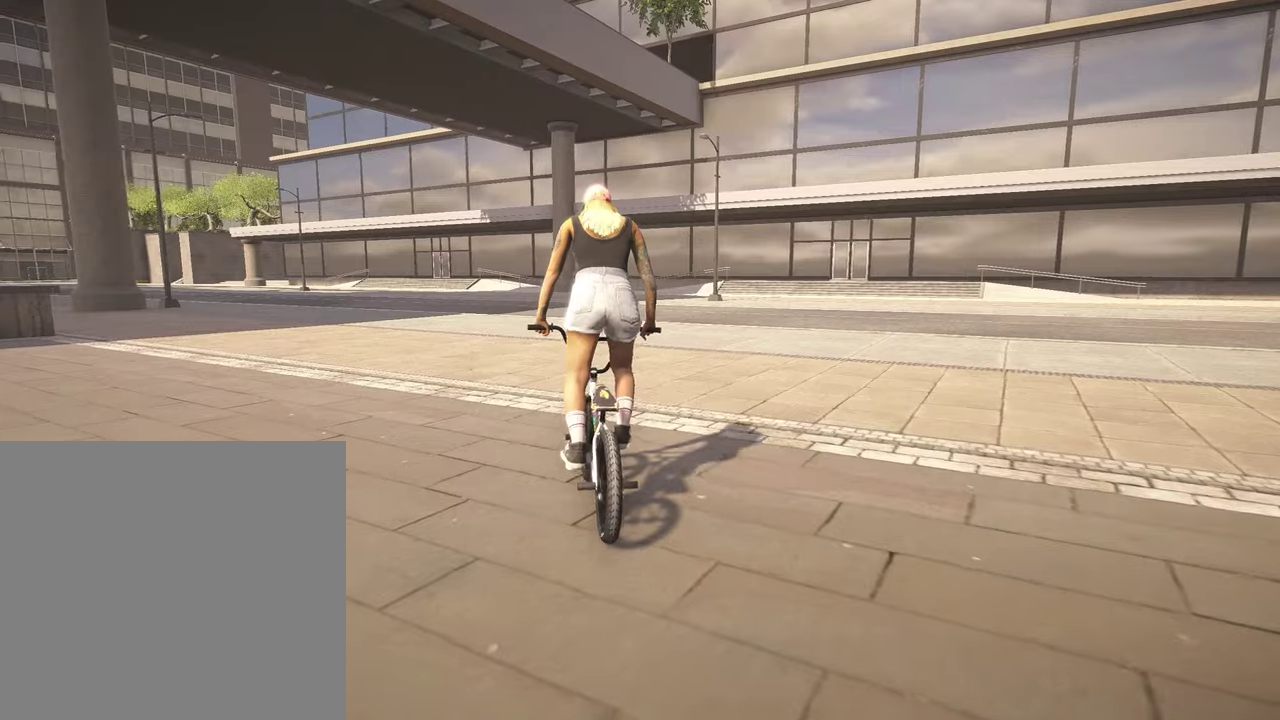
{"dt_ms": 400, "buttons": [], "left_stick": "center", "right_stick": "center", "events": [[267, "DPAD_DOWN", "down"], [367, "DPAD_DOWN", "up"]]}
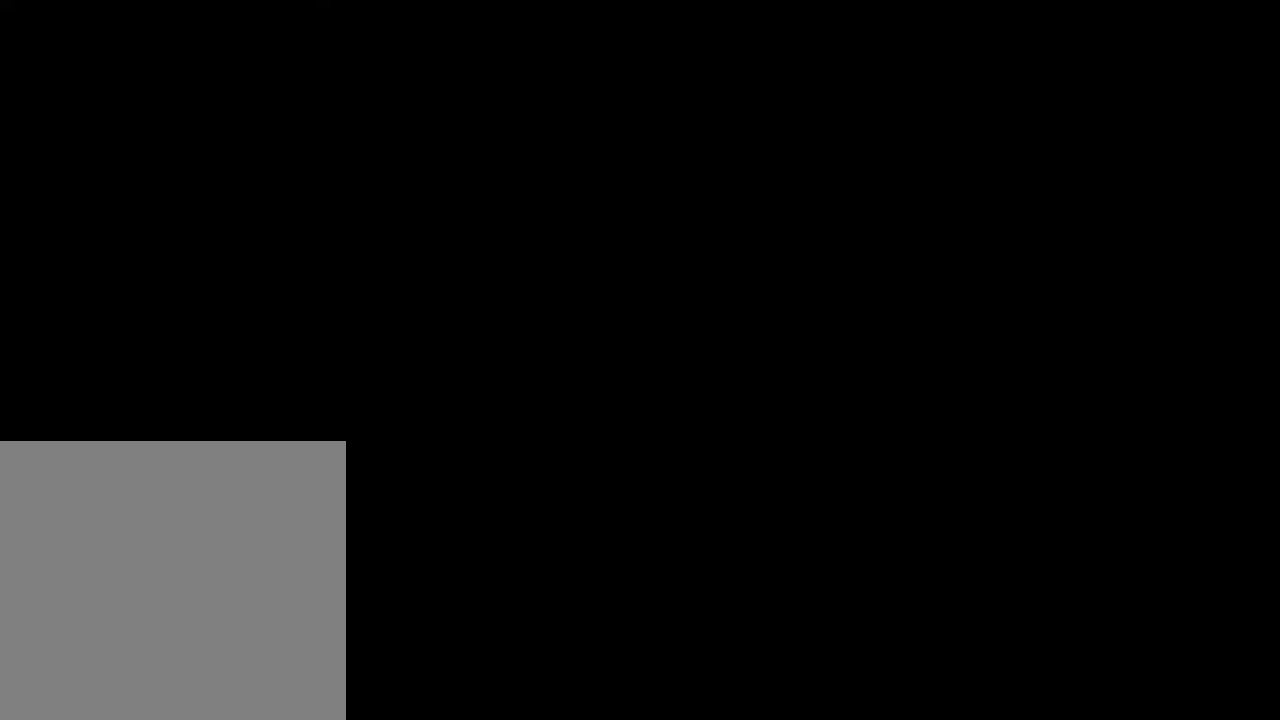
{"dt_ms": 600, "buttons": ["A"], "left_stick": "up", "right_stick": "center", "events": [[417, "A", "down"], [517, "left_stick", "up"]]}
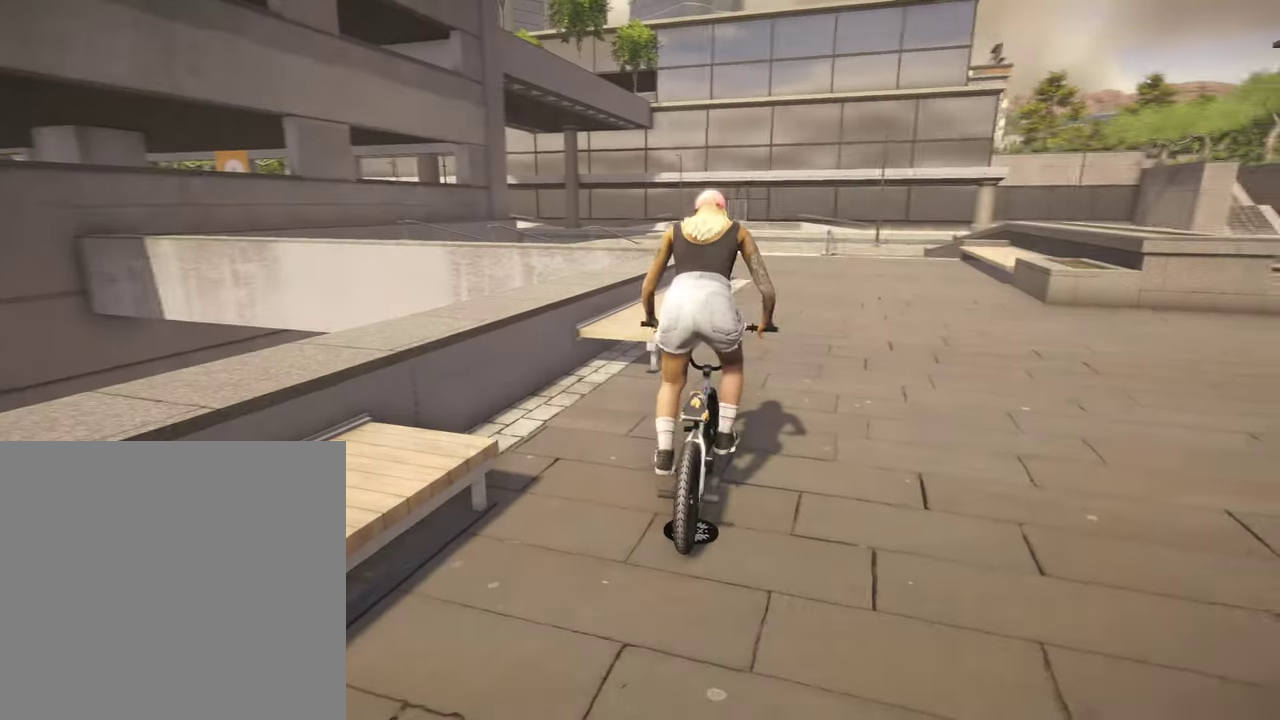
{"dt_ms": 400, "buttons": ["A"], "left_stick": "up", "right_stick": "center", "events": []}
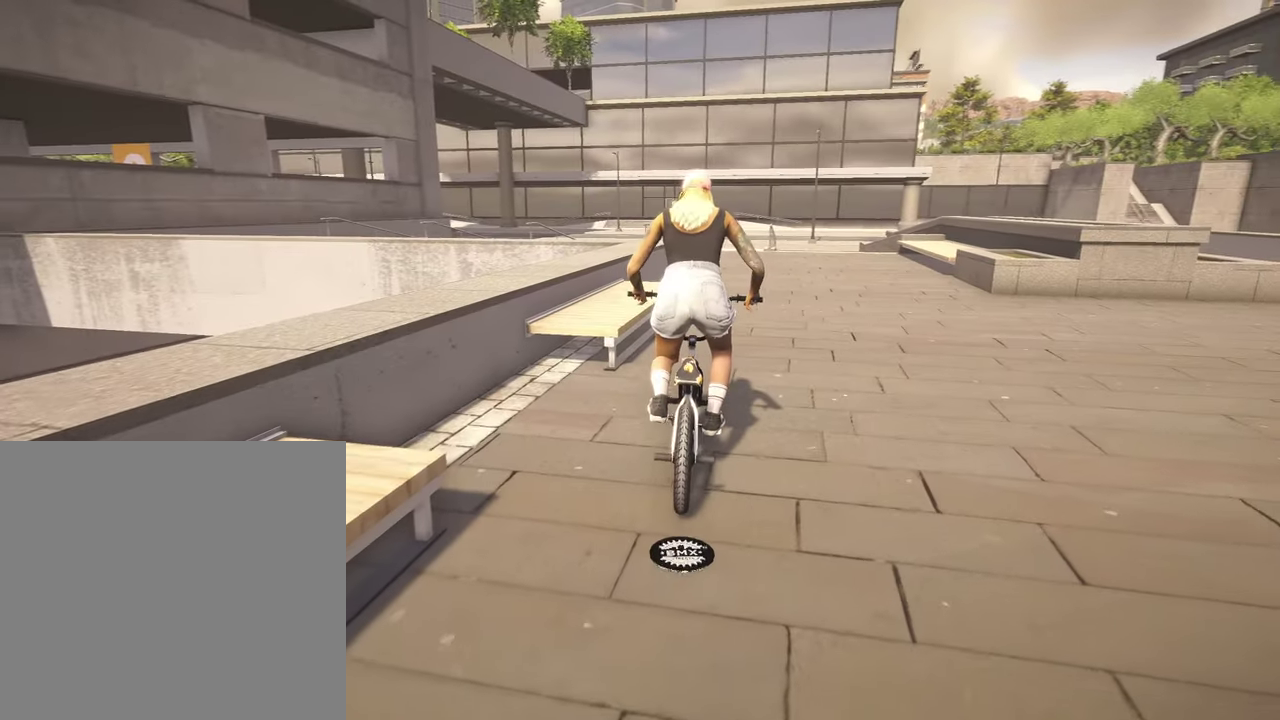
{"dt_ms": 400, "buttons": ["DPAD_LEFT"], "left_stick": "center", "right_stick": "center", "events": [[200, "left_stick", "center"], [234, "A", "up"], [350, "DPAD_LEFT", "down"]]}
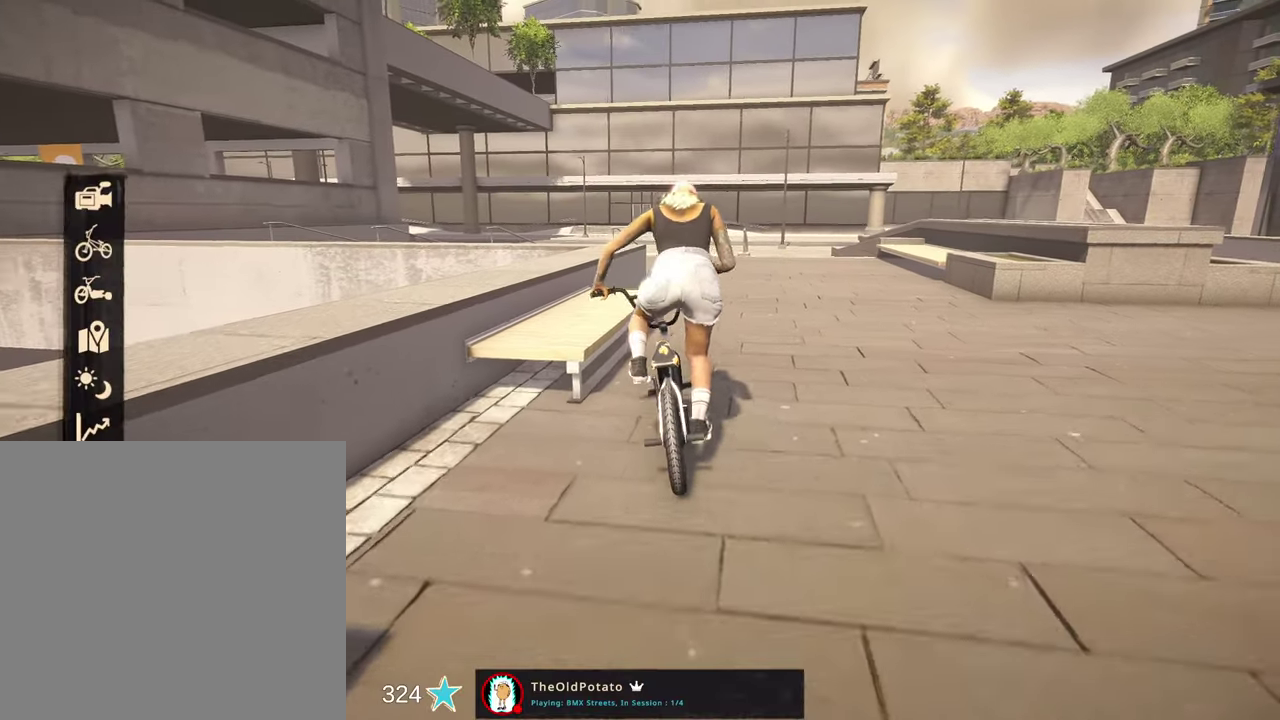
{"dt_ms": 800, "buttons": [], "left_stick": "center", "right_stick": "center", "events": [[67, "DPAD_LEFT", "up"], [317, "left_stick", "right"], [417, "left_stick", "center"], [584, "A", "down"], [717, "A", "up"]]}
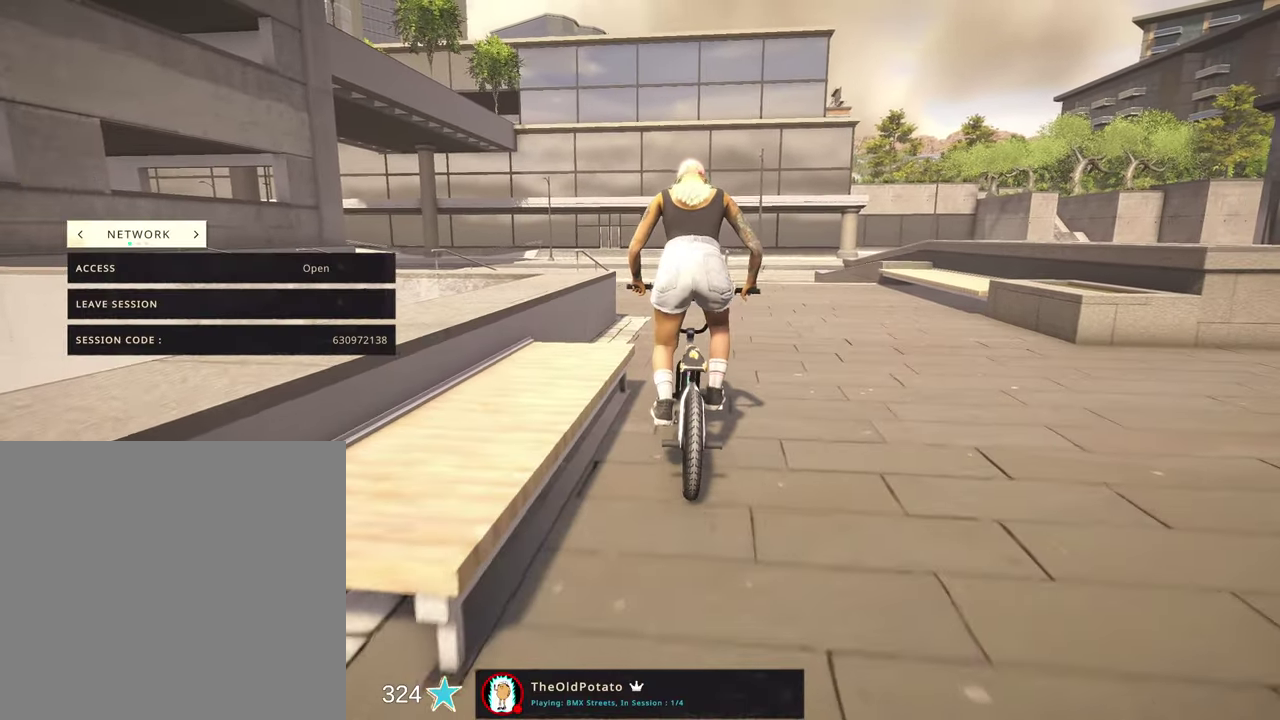
{"dt_ms": 300, "buttons": [], "left_stick": "center", "right_stick": "center", "events": []}
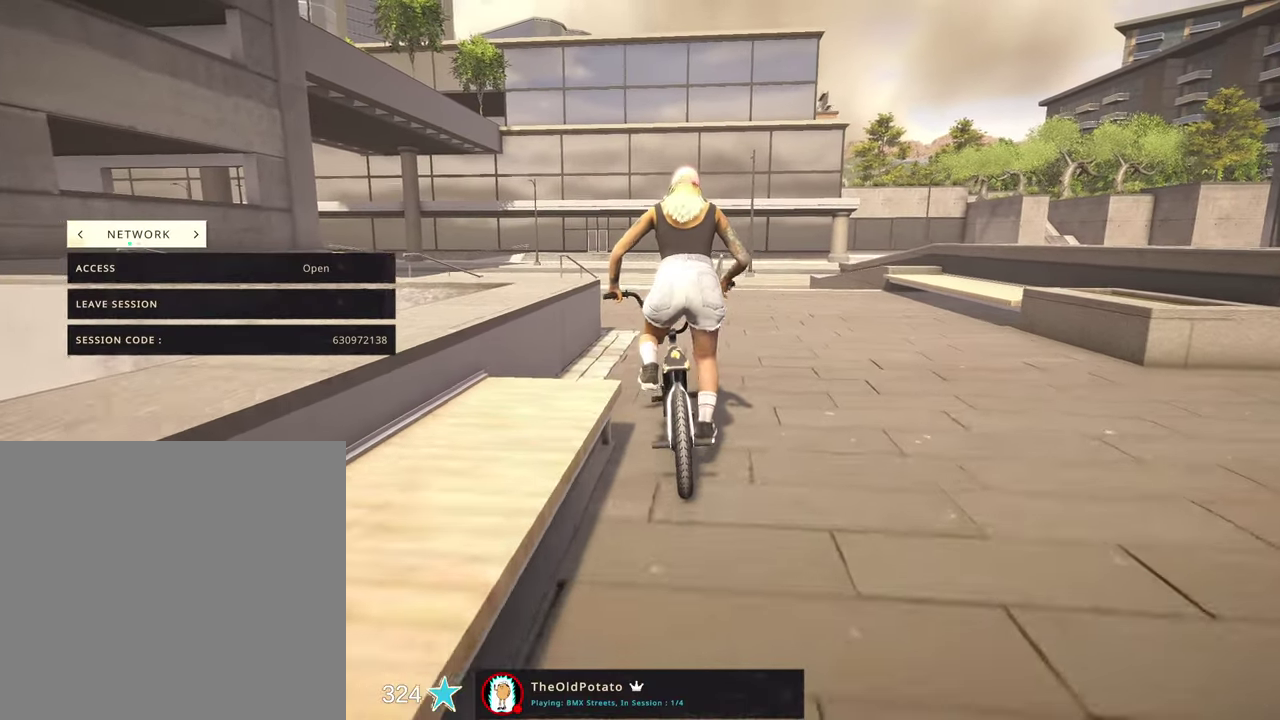
{"dt_ms": 500, "buttons": [], "left_stick": "center", "right_stick": "center", "events": []}
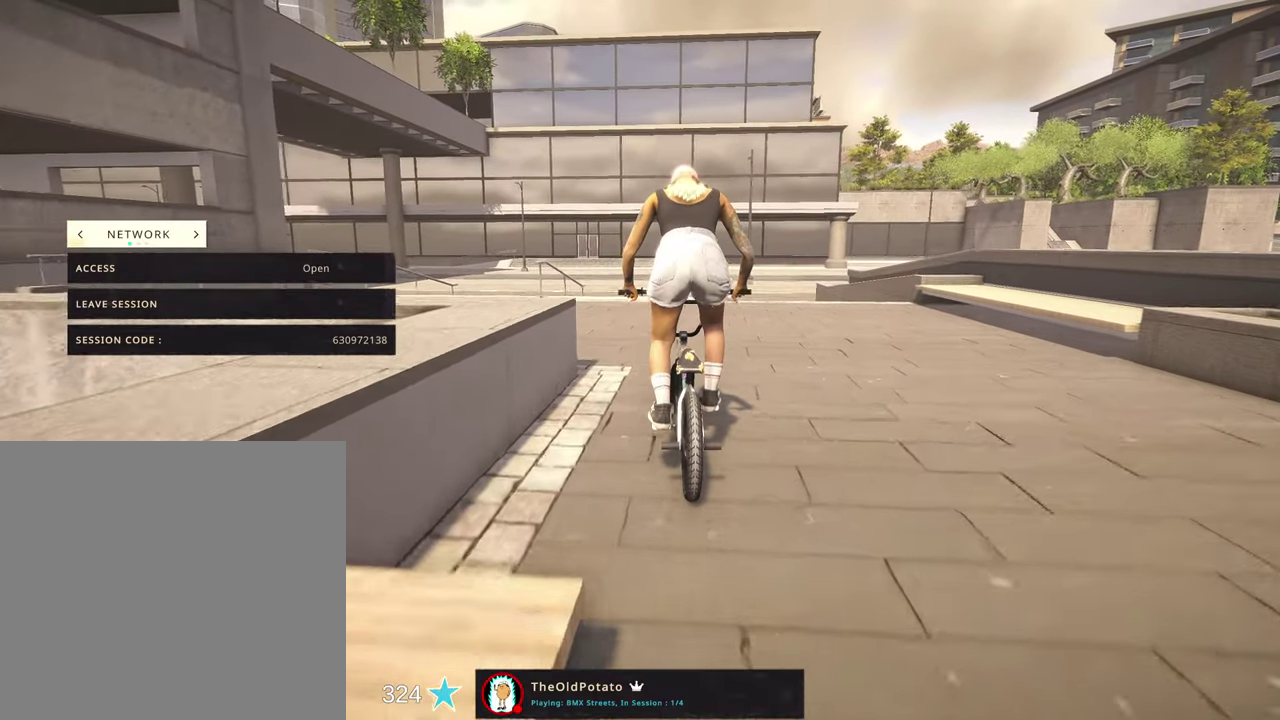
{"dt_ms": 500, "buttons": [], "left_stick": "center", "right_stick": "center", "events": [[317, "B", "down"], [467, "B", "up"]]}
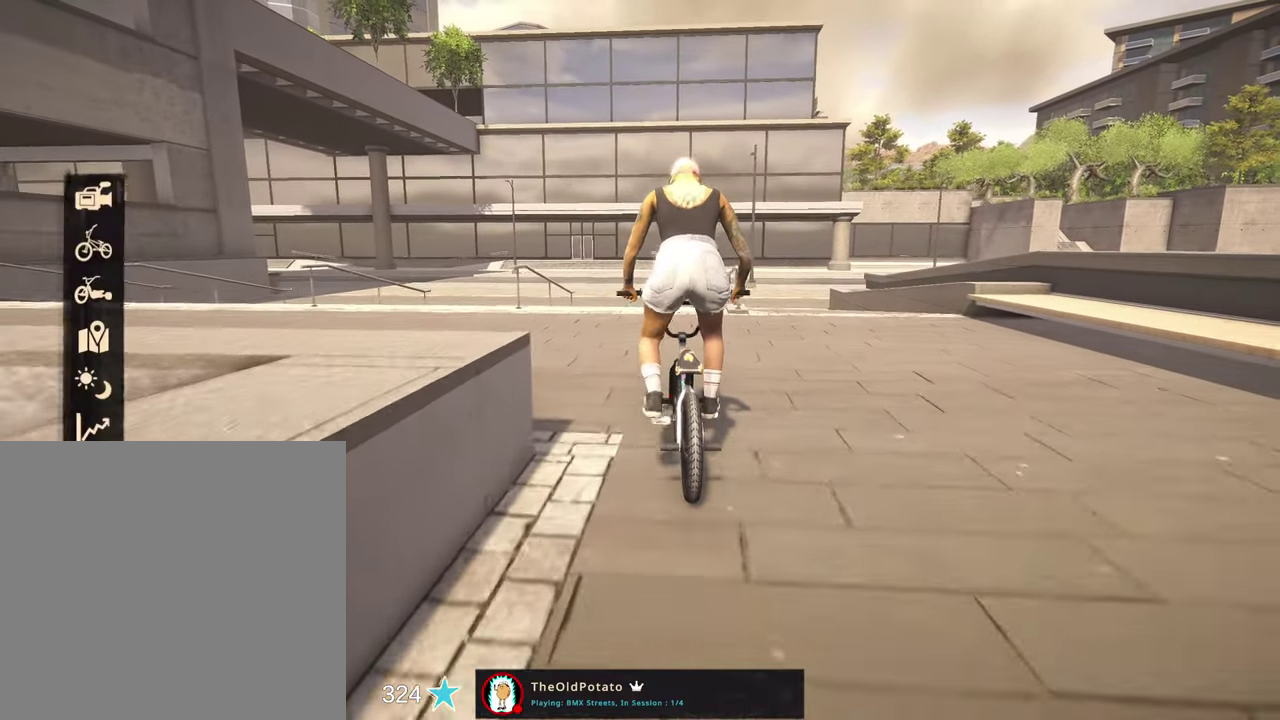
{"dt_ms": 400, "buttons": [], "left_stick": "center", "right_stick": "center", "events": [[17, "B", "down"], [234, "B", "up"]]}
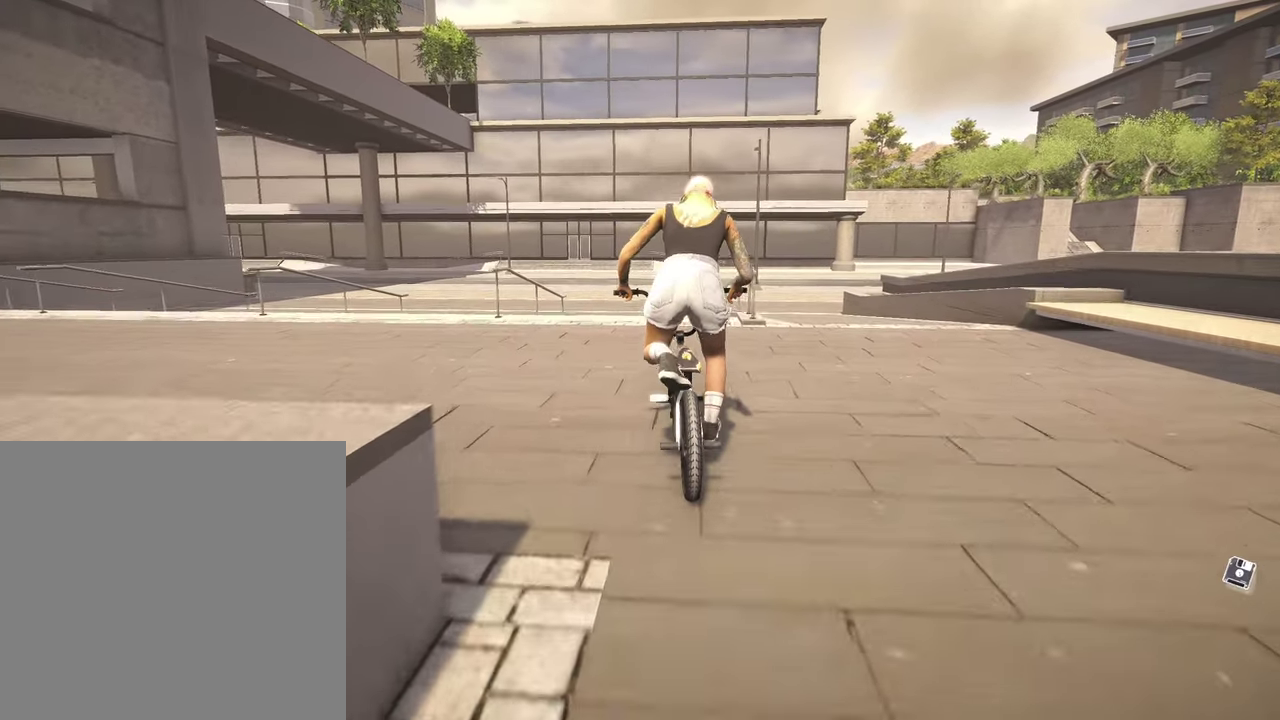
{"dt_ms": 600, "buttons": [], "left_stick": "right", "right_stick": "center", "events": [[184, "left_stick", "right"], [250, "left_stick", "up-right"], [300, "left_stick", "center"], [550, "left_stick", "right"]]}
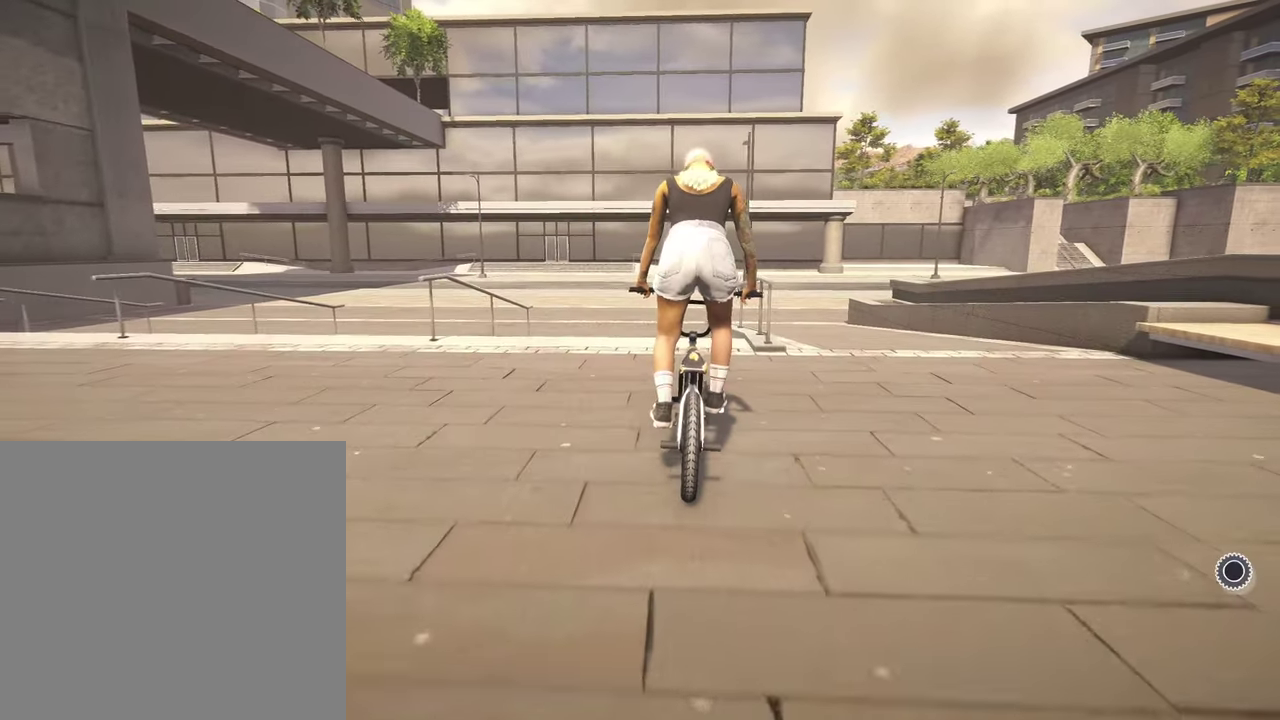
{"dt_ms": 500, "buttons": [], "left_stick": "right", "right_stick": "down", "events": [[184, "left_stick", "center"], [184, "right_stick", "down"], [500, "left_stick", "right"]]}
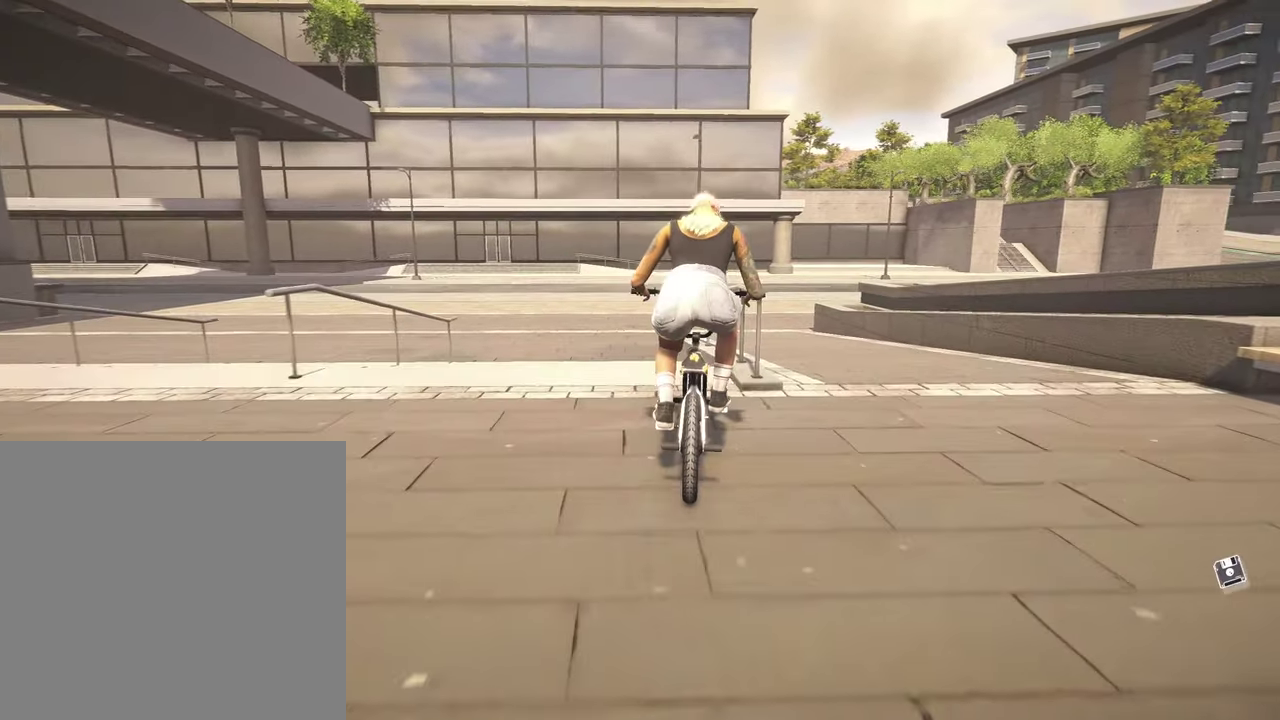
{"dt_ms": 500, "buttons": ["R1"], "left_stick": "center", "right_stick": "down", "events": [[134, "left_stick", "center"], [284, "right_stick", "up"], [367, "right_stick", "down"], [434, "R1", "down"]]}
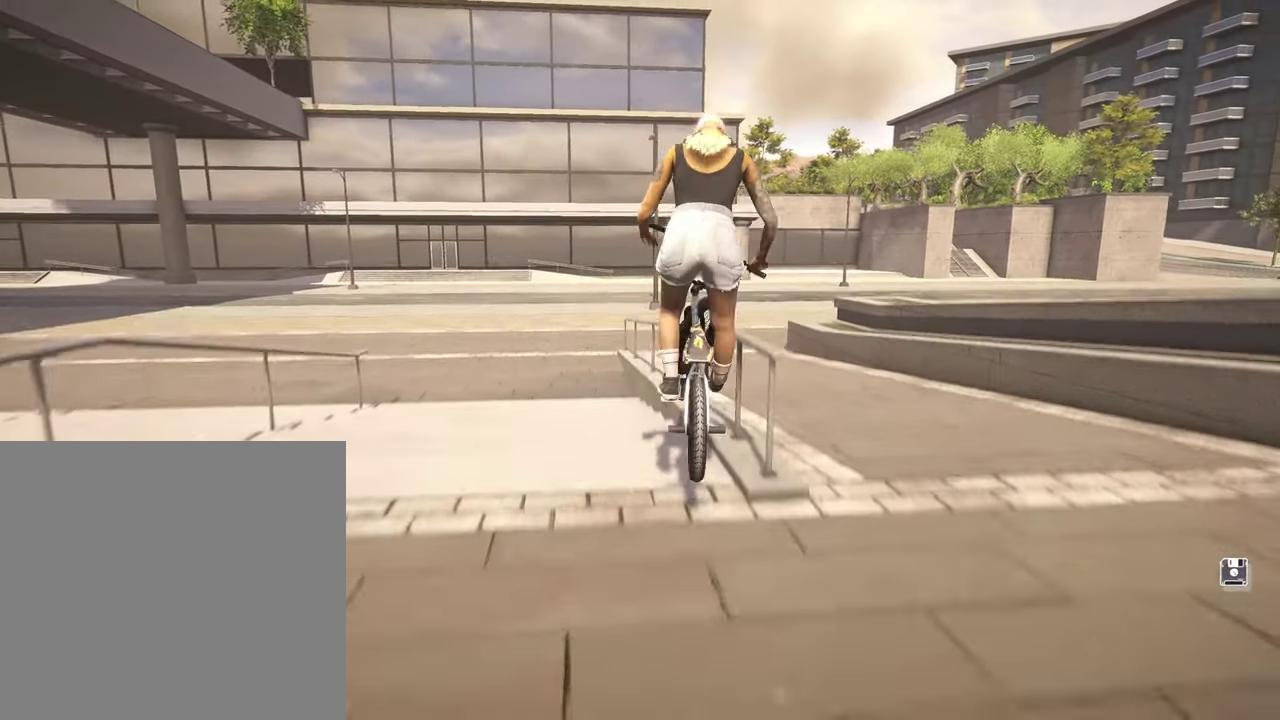
{"dt_ms": 400, "buttons": [], "left_stick": "center", "right_stick": "up-right", "events": [[84, "R1", "up"], [84, "right_stick", "center"], [200, "right_stick", "up-right"]]}
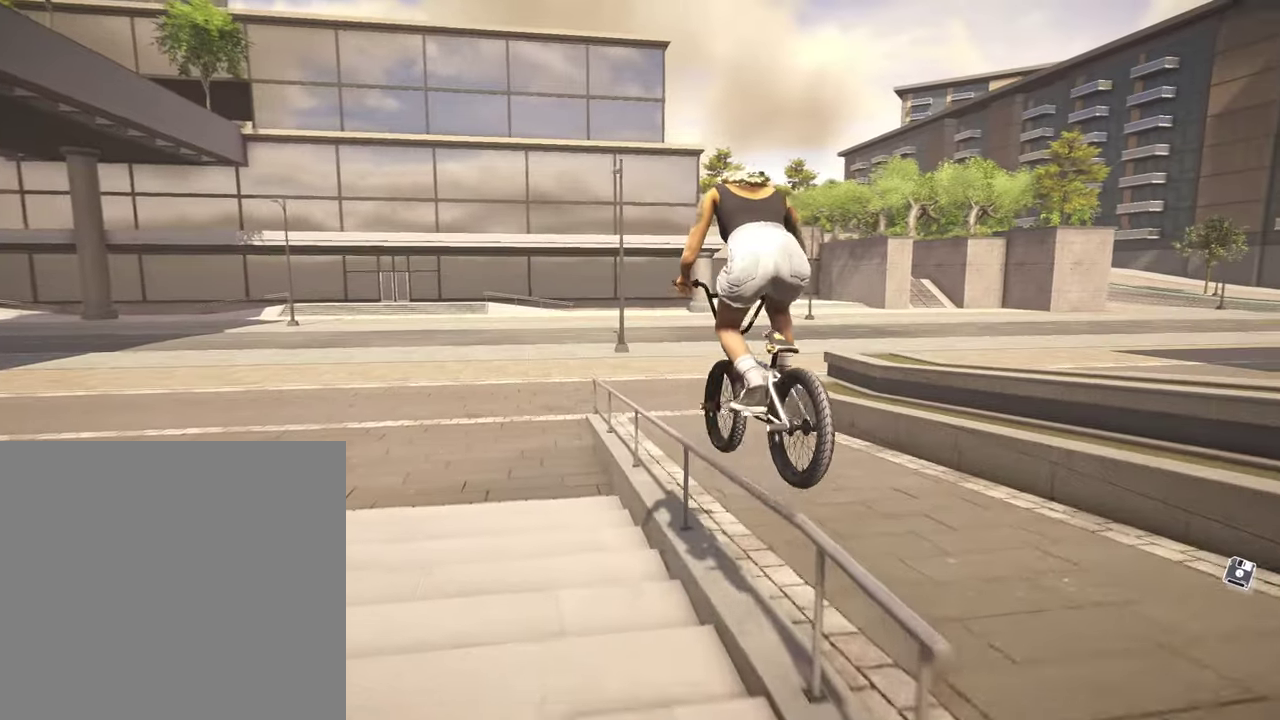
{"dt_ms": 800, "buttons": [], "left_stick": "center", "right_stick": "down-right", "events": [[450, "right_stick", "center"], [584, "right_stick", "down-right"]]}
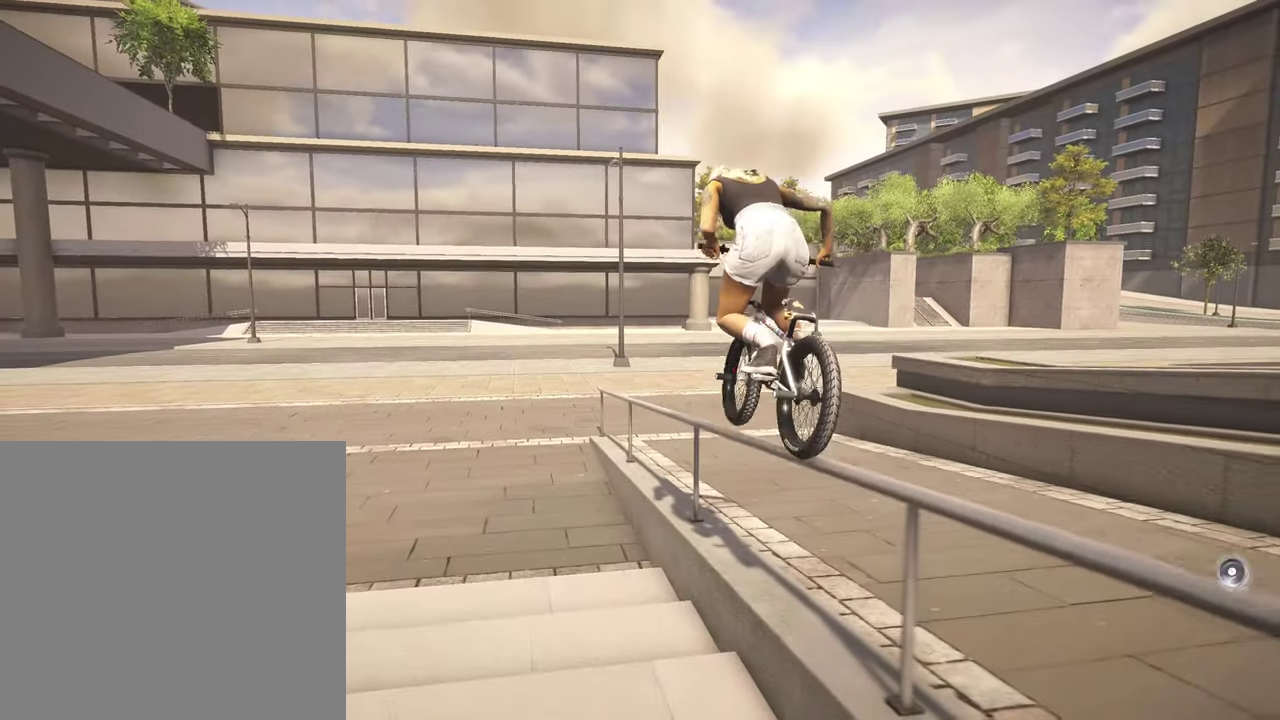
{"dt_ms": 300, "buttons": [], "left_stick": "center", "right_stick": "down-right", "events": []}
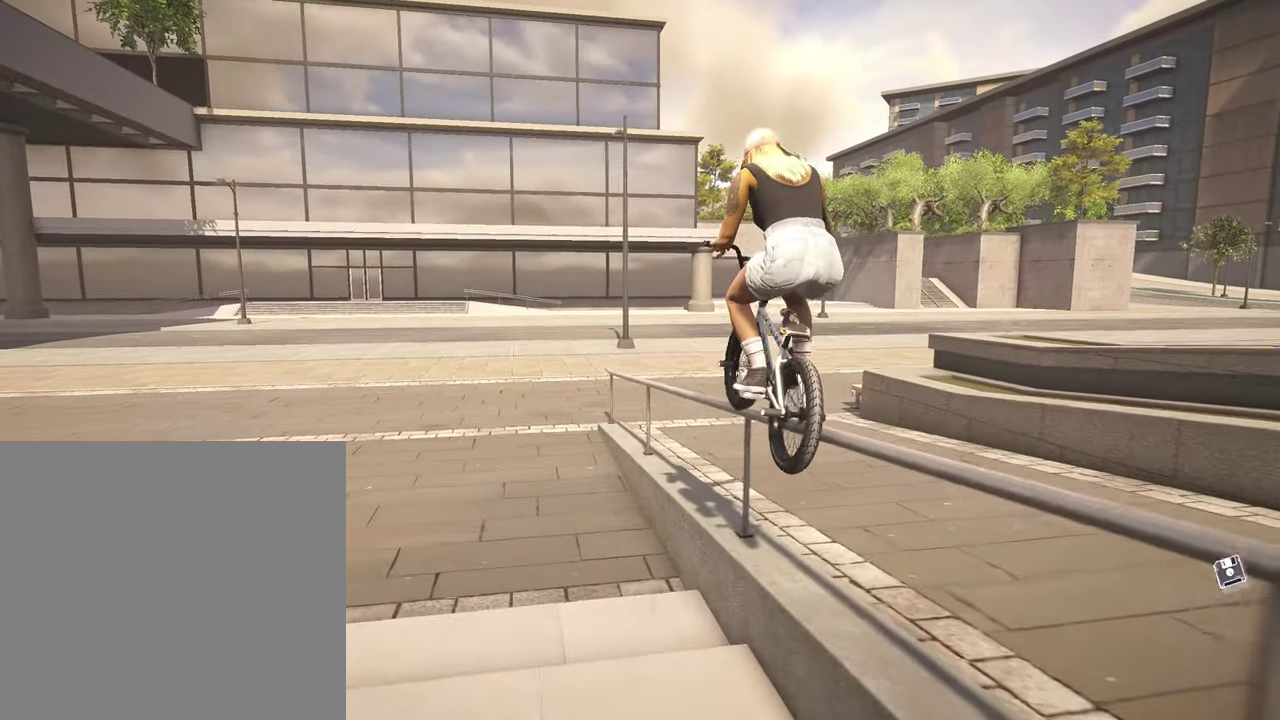
{"dt_ms": 500, "buttons": ["R1"], "left_stick": "left", "right_stick": "down", "events": [[84, "L2", "down"], [84, "left_stick", "left"], [217, "right_stick", "up-right"], [300, "L2", "up"], [300, "right_stick", "center"], [350, "right_stick", "down"], [500, "R1", "down"]]}